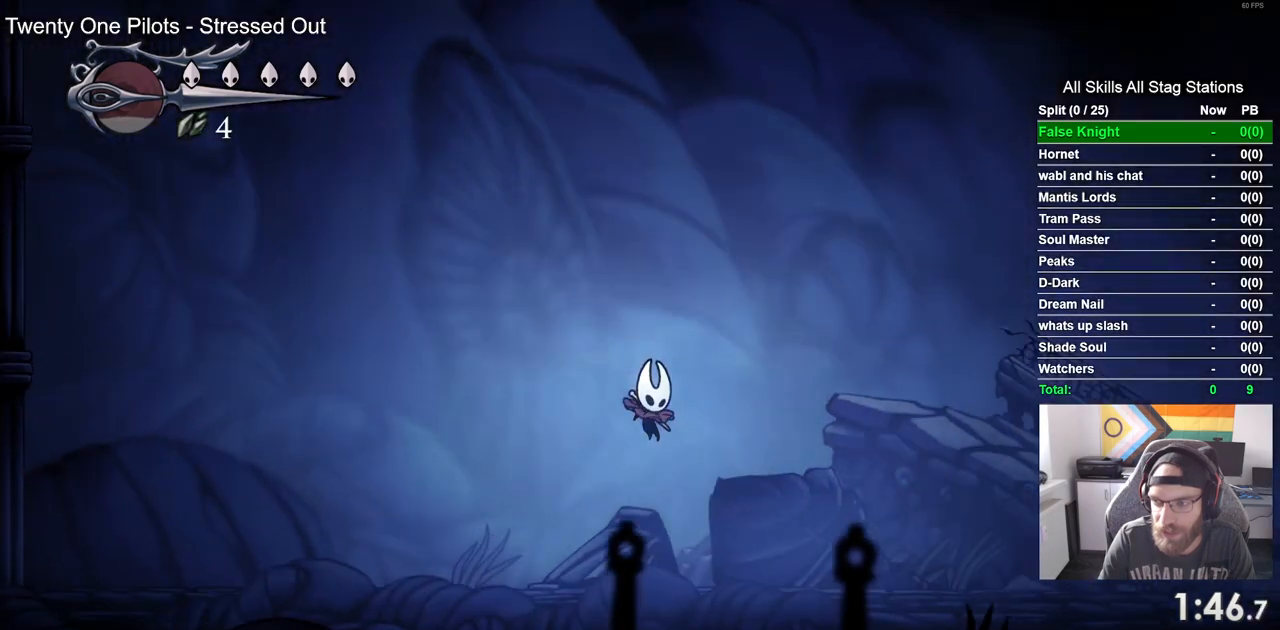
Gameplay with a controller (PlayStation layout); each line is a JSON object with the inputs held at the frame after it (dt_ms = milliseconds from this image to that frame). "events" lists button and stick changes between this image and that frame as [ms after this image, input, new state], when the widget could be followed in between.
{"dt_ms": 500, "buttons": ["DPAD_RIGHT"], "left_stick": "center", "right_stick": "center", "events": []}
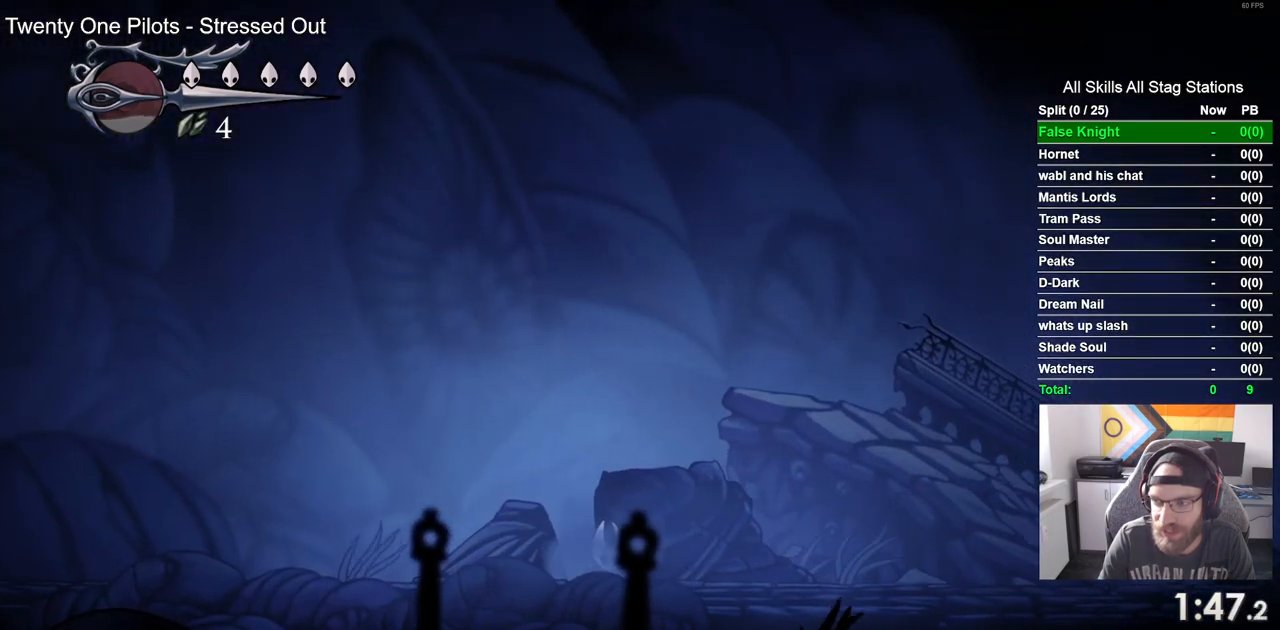
{"dt_ms": 500, "buttons": ["DPAD_RIGHT"], "left_stick": "center", "right_stick": "center", "events": []}
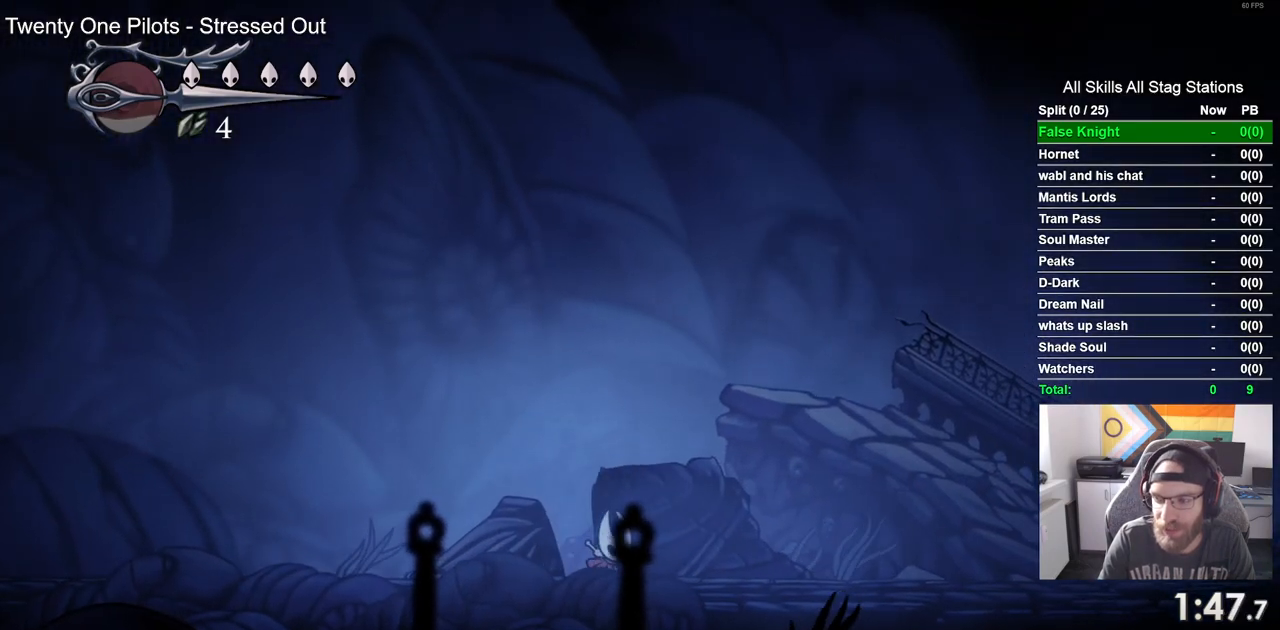
{"dt_ms": 500, "buttons": ["SQUARE", "DPAD_RIGHT"], "left_stick": "center", "right_stick": "center", "events": [[400, "SQUARE", "down"]]}
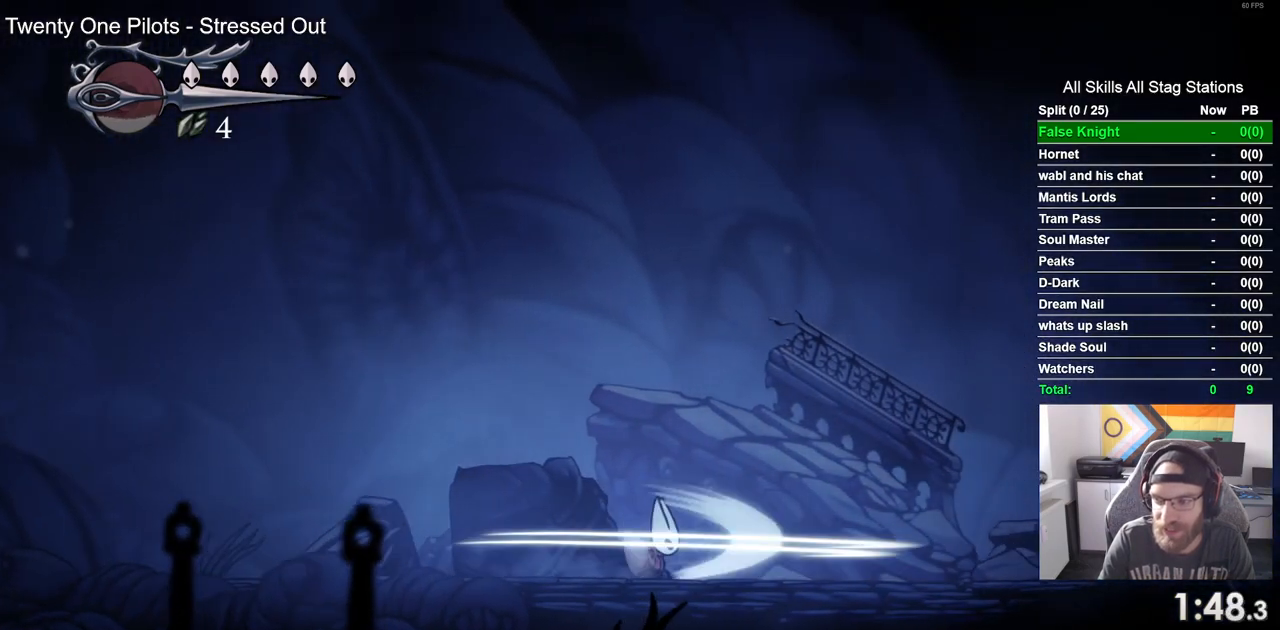
{"dt_ms": 500, "buttons": ["SQUARE", "DPAD_RIGHT"], "left_stick": "center", "right_stick": "center", "events": [[100, "SQUARE", "up"], [500, "SQUARE", "down"]]}
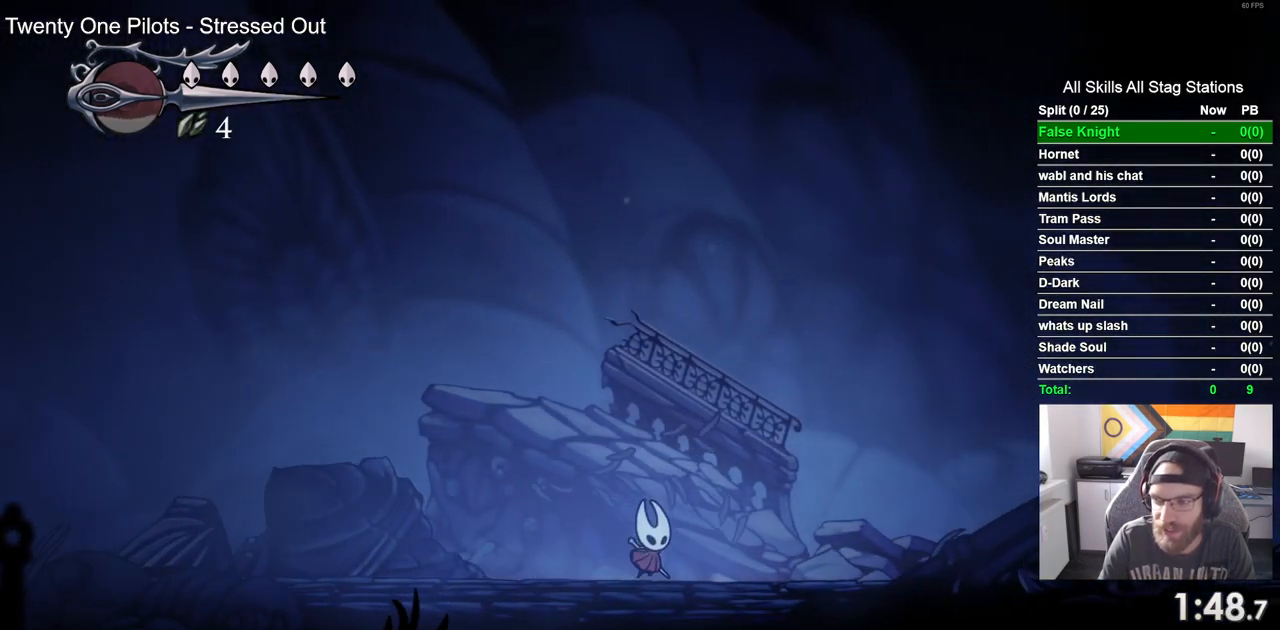
{"dt_ms": 500, "buttons": ["DPAD_RIGHT"], "left_stick": "center", "right_stick": "center", "events": [[217, "SQUARE", "up"]]}
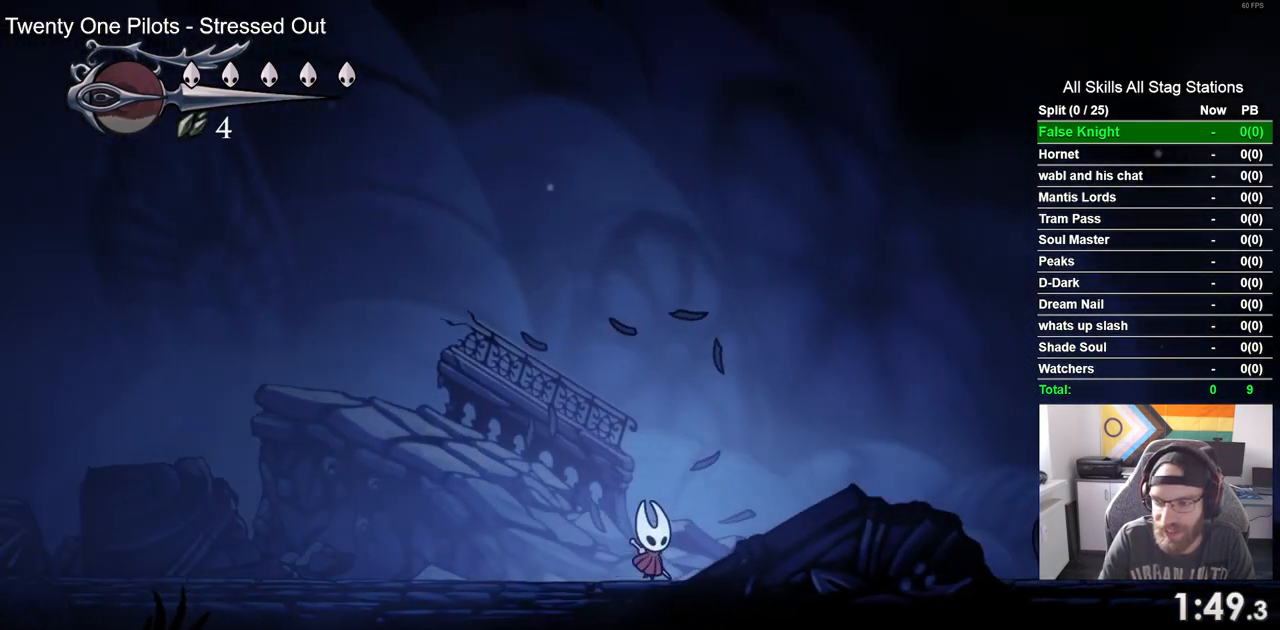
{"dt_ms": 500, "buttons": ["DPAD_RIGHT"], "left_stick": "center", "right_stick": "center", "events": [[17, "SQUARE", "down"], [183, "SQUARE", "up"]]}
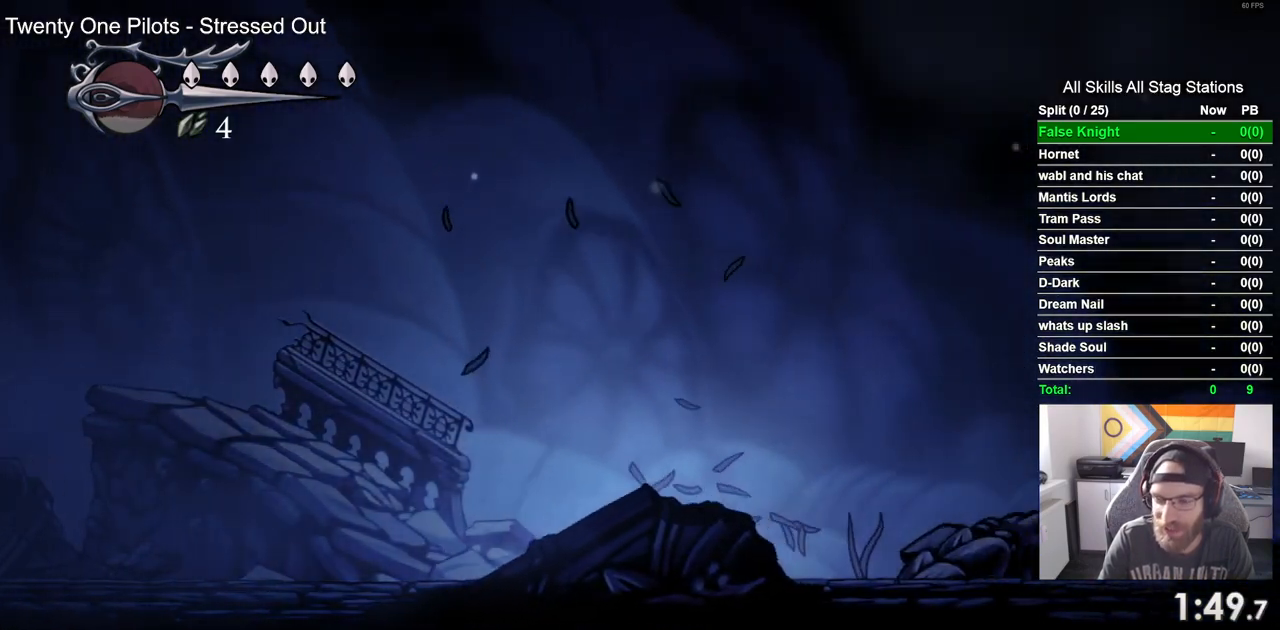
{"dt_ms": 500, "buttons": ["SQUARE", "DPAD_RIGHT"], "left_stick": "center", "right_stick": "center", "events": [[33, "SQUARE", "down"], [200, "SQUARE", "up"], [483, "SQUARE", "down"]]}
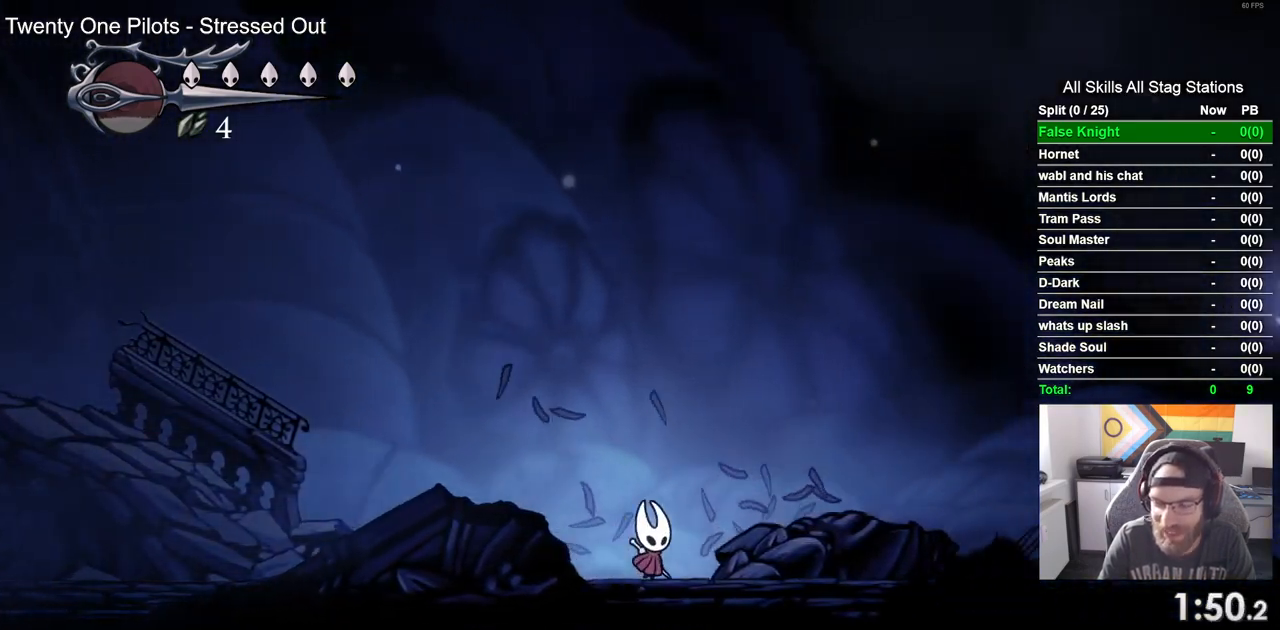
{"dt_ms": 500, "buttons": ["SQUARE", "DPAD_RIGHT"], "left_stick": "center", "right_stick": "center", "events": [[133, "SQUARE", "up"], [500, "SQUARE", "down"]]}
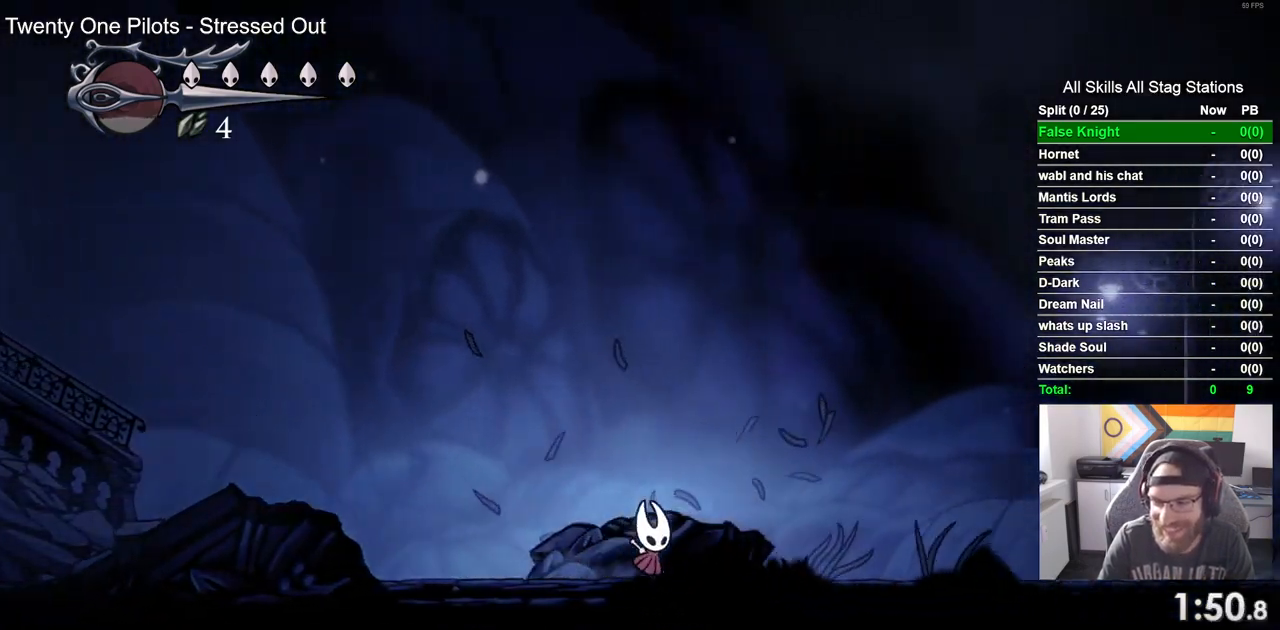
{"dt_ms": 500, "buttons": ["CROSS", "DPAD_RIGHT"], "left_stick": "center", "right_stick": "center", "events": [[150, "SQUARE", "up"], [417, "CROSS", "down"]]}
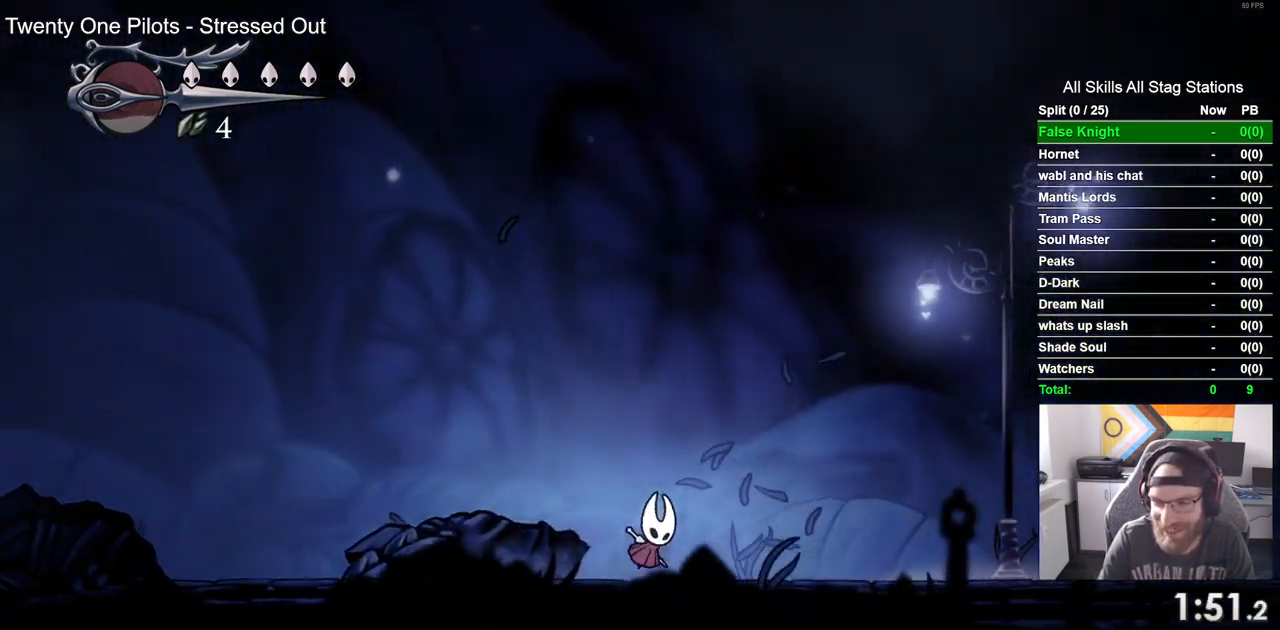
{"dt_ms": 500, "buttons": ["CROSS", "DPAD_RIGHT"], "left_stick": "center", "right_stick": "center", "events": [[83, "CROSS", "up"], [450, "CROSS", "down"]]}
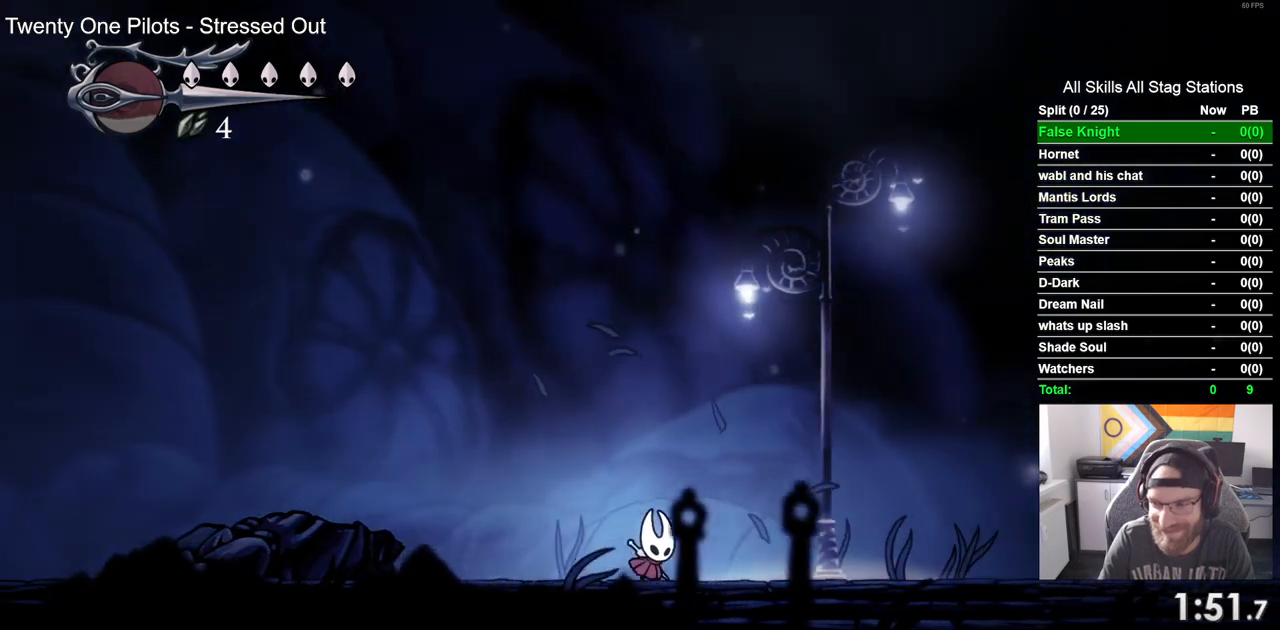
{"dt_ms": 500, "buttons": ["CROSS", "DPAD_RIGHT"], "left_stick": "center", "right_stick": "center", "events": [[83, "CROSS", "up"], [417, "CROSS", "down"]]}
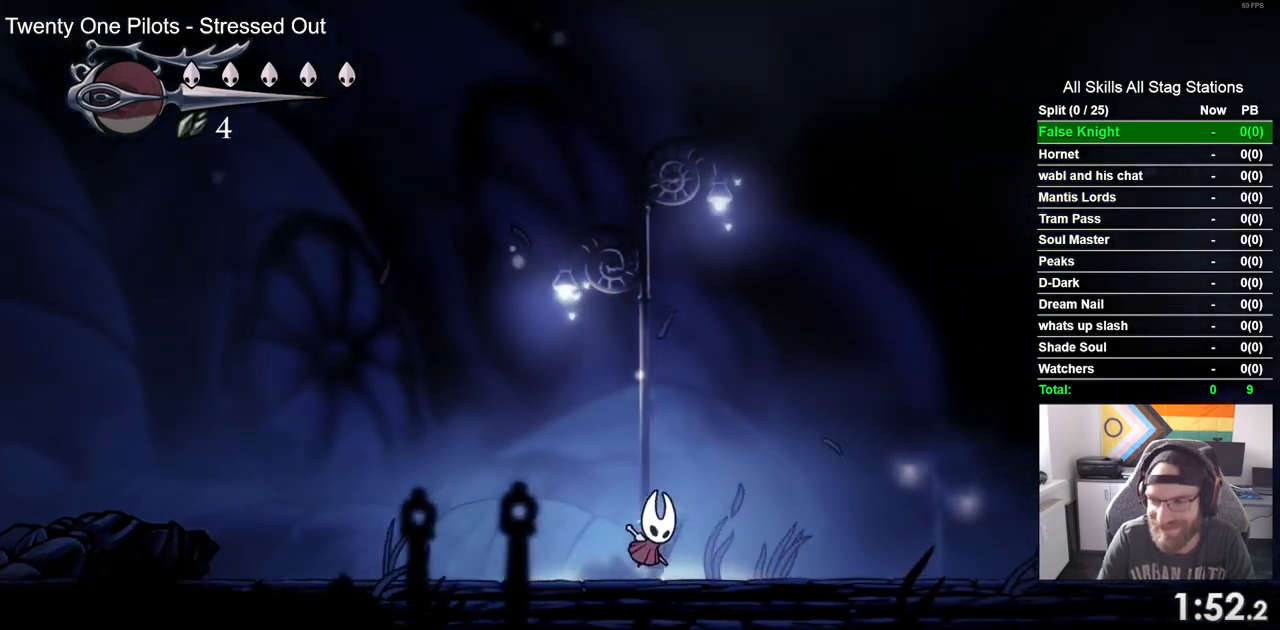
{"dt_ms": 500, "buttons": ["CROSS", "DPAD_RIGHT"], "left_stick": "center", "right_stick": "center", "events": [[117, "CROSS", "up"], [483, "CROSS", "down"]]}
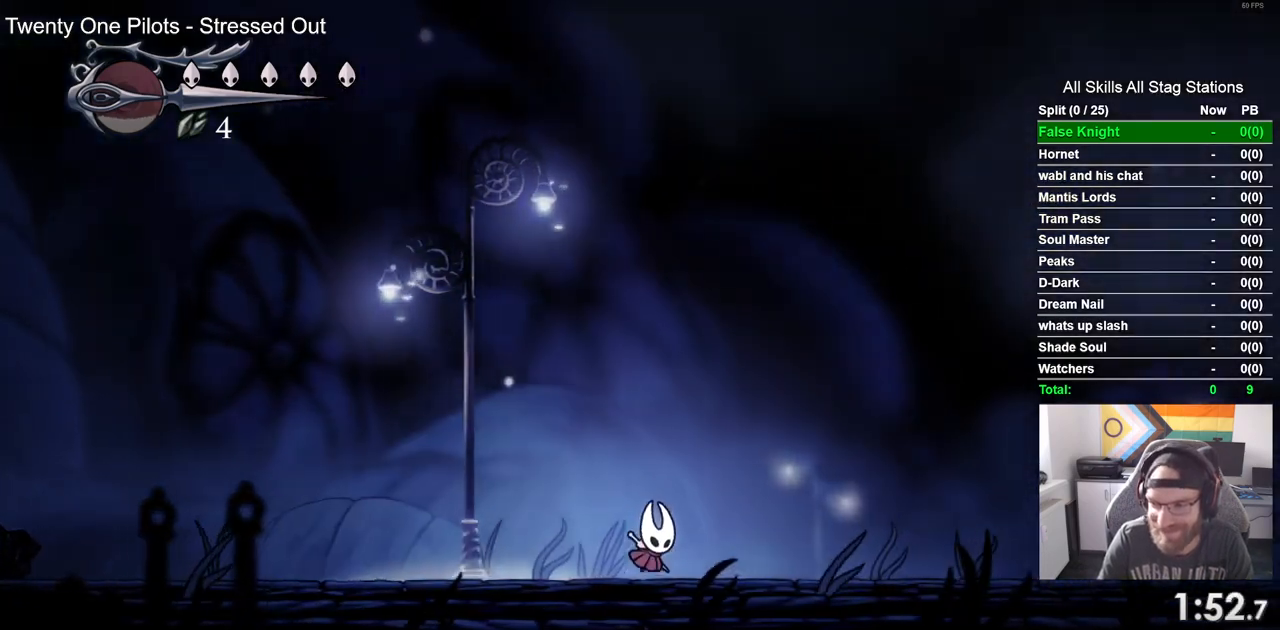
{"dt_ms": 500, "buttons": ["DPAD_RIGHT"], "left_stick": "center", "right_stick": "center", "events": [[267, "CROSS", "up"]]}
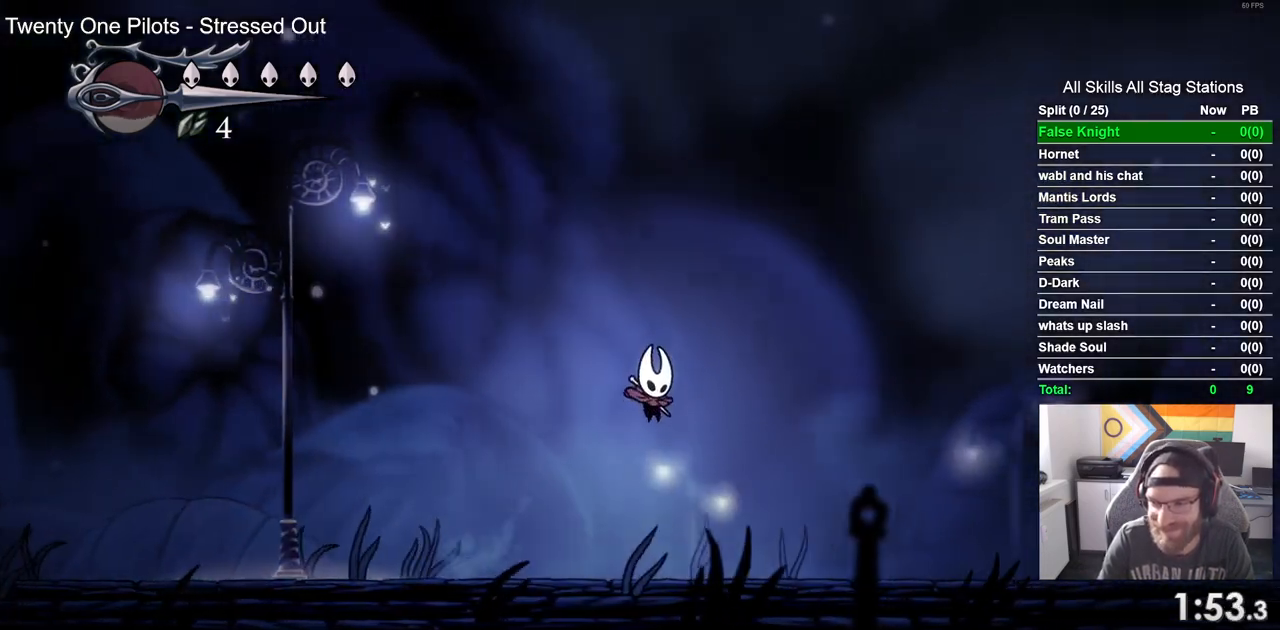
{"dt_ms": 500, "buttons": ["CROSS", "DPAD_RIGHT"], "left_stick": "center", "right_stick": "center", "events": [[200, "CROSS", "down"]]}
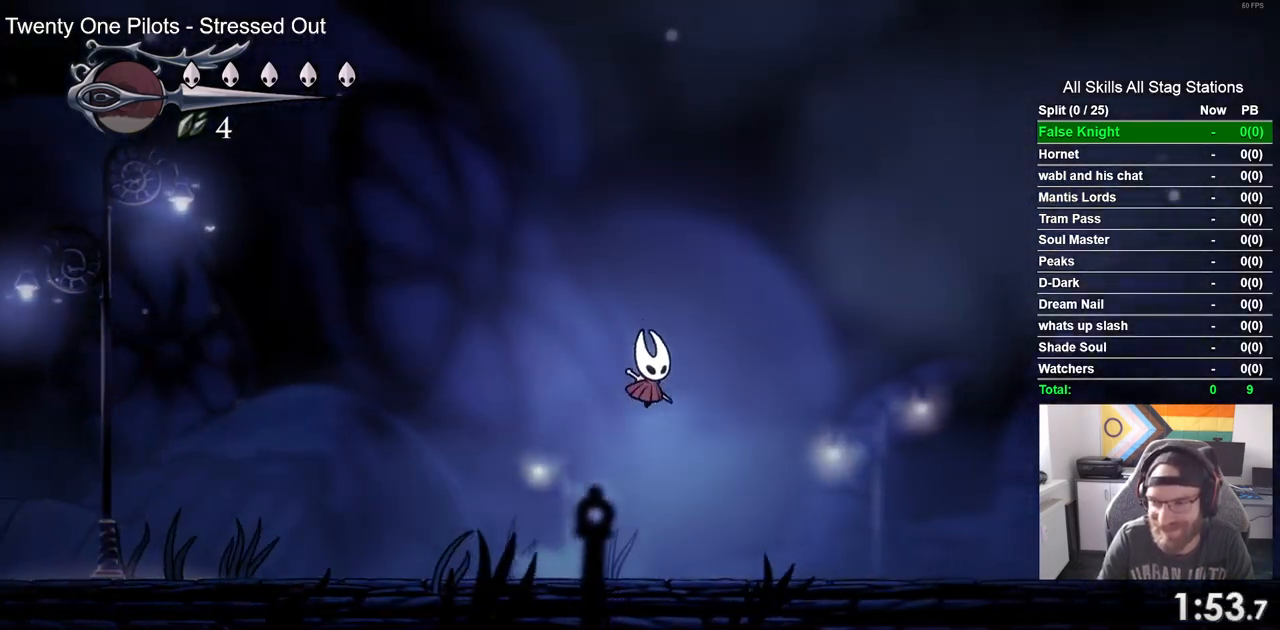
{"dt_ms": 500, "buttons": ["DPAD_RIGHT"], "left_stick": "center", "right_stick": "center", "events": [[133, "CROSS", "up"]]}
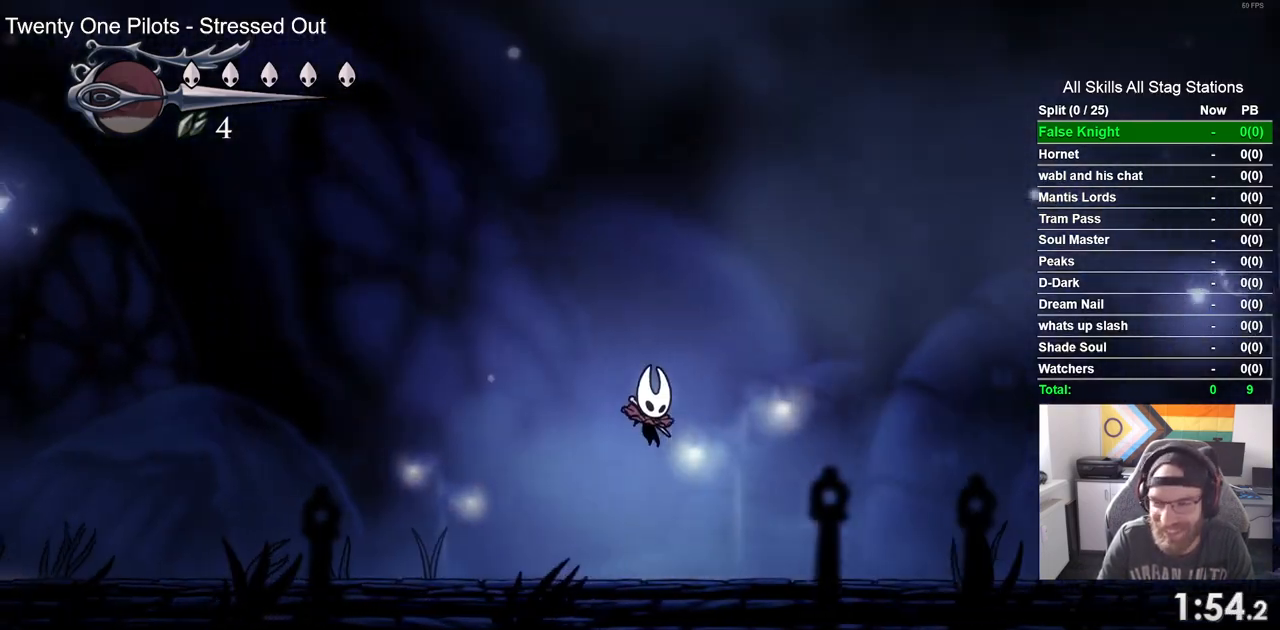
{"dt_ms": 500, "buttons": ["CROSS", "DPAD_RIGHT"], "left_stick": "center", "right_stick": "center", "events": [[83, "CROSS", "down"]]}
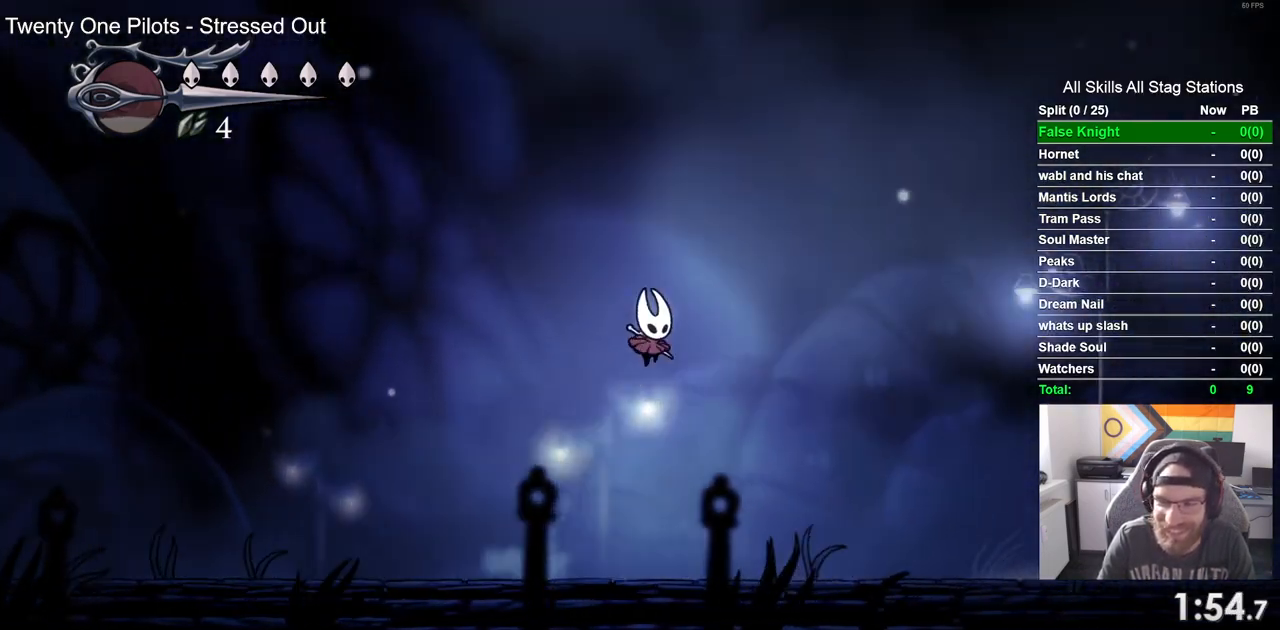
{"dt_ms": 500, "buttons": ["DPAD_RIGHT"], "left_stick": "center", "right_stick": "center", "events": [[117, "CROSS", "up"]]}
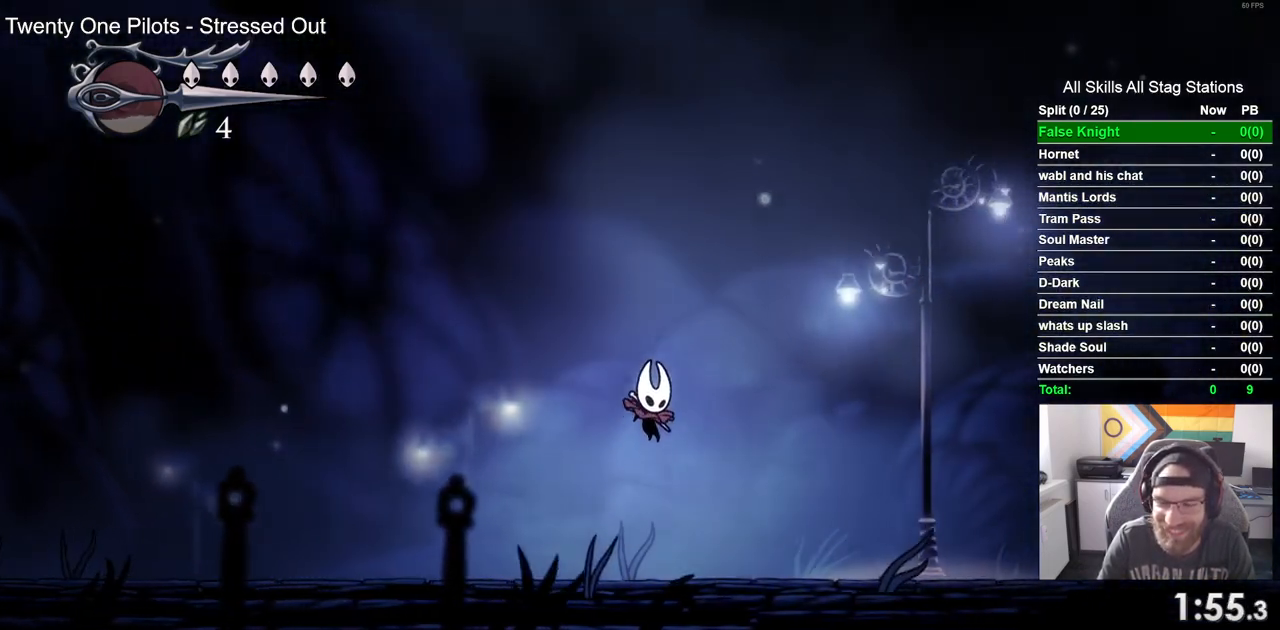
{"dt_ms": 500, "buttons": ["CROSS", "DPAD_RIGHT"], "left_stick": "center", "right_stick": "center", "events": [[117, "CROSS", "down"]]}
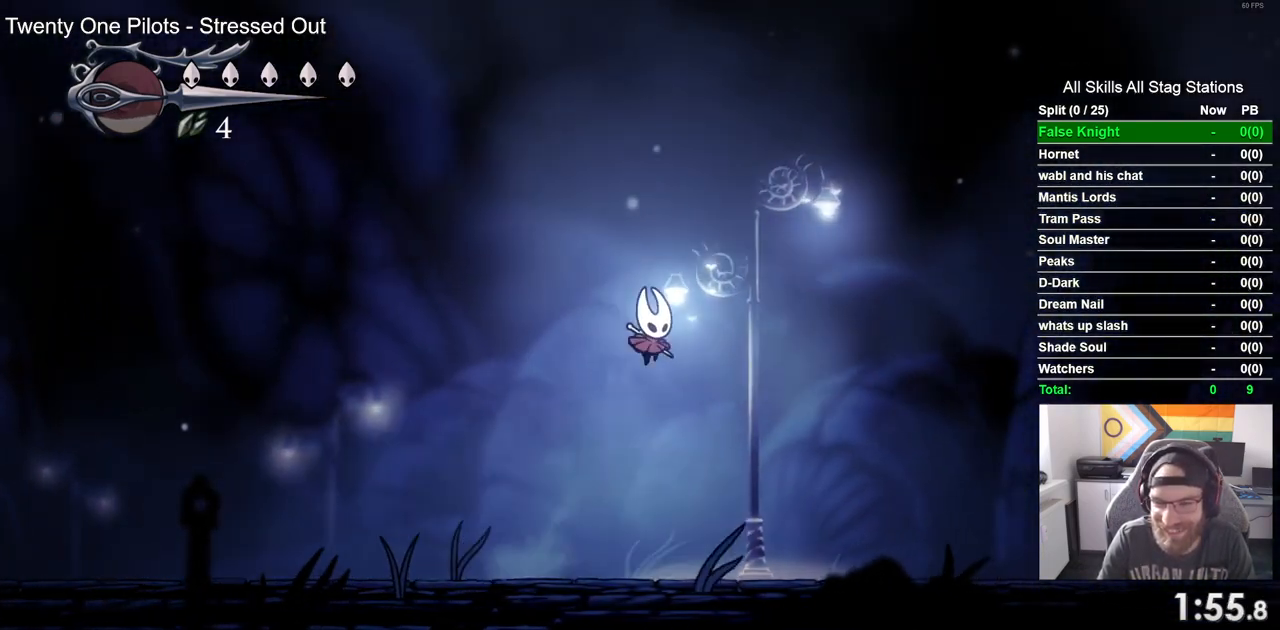
{"dt_ms": 500, "buttons": ["DPAD_RIGHT"], "left_stick": "center", "right_stick": "center", "events": [[217, "CROSS", "up"]]}
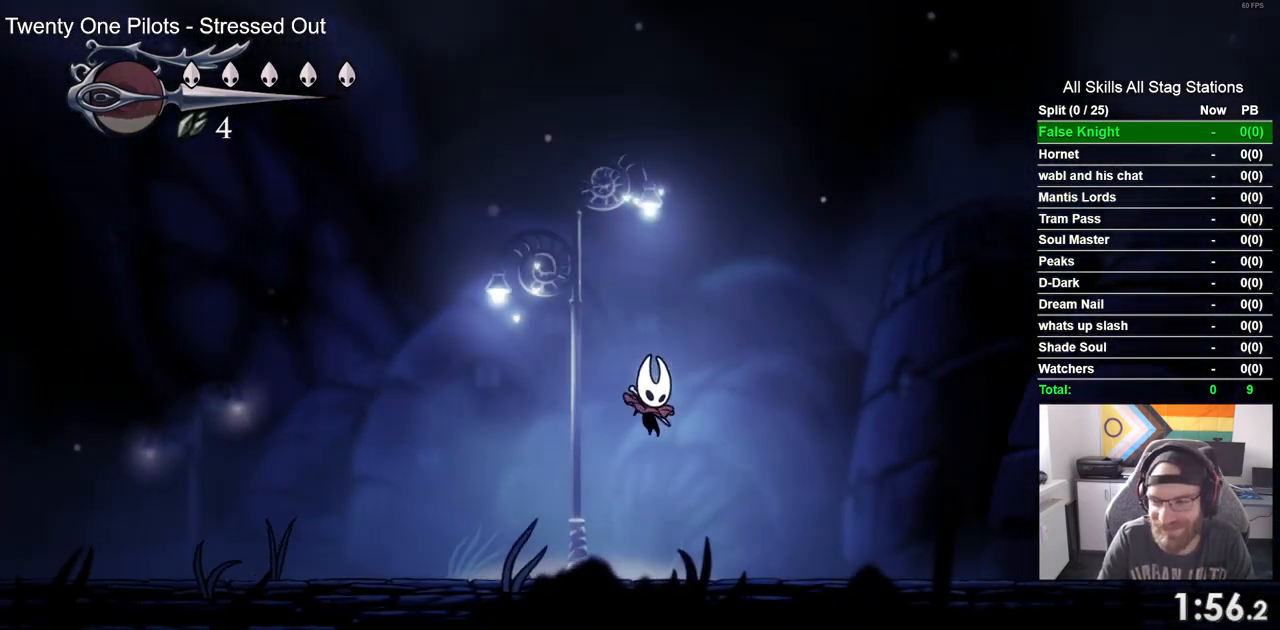
{"dt_ms": 500, "buttons": ["CROSS", "DPAD_RIGHT"], "left_stick": "center", "right_stick": "center", "events": [[183, "CROSS", "down"]]}
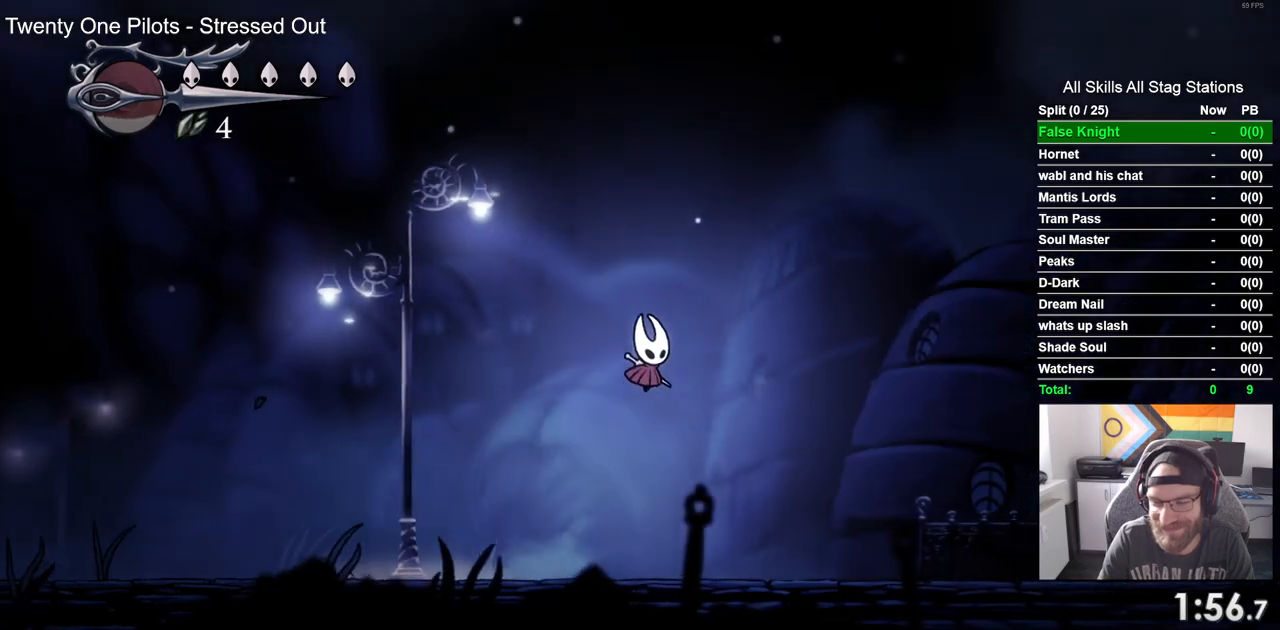
{"dt_ms": 1000, "buttons": ["CROSS", "DPAD_RIGHT"], "left_stick": "center", "right_stick": "center"}
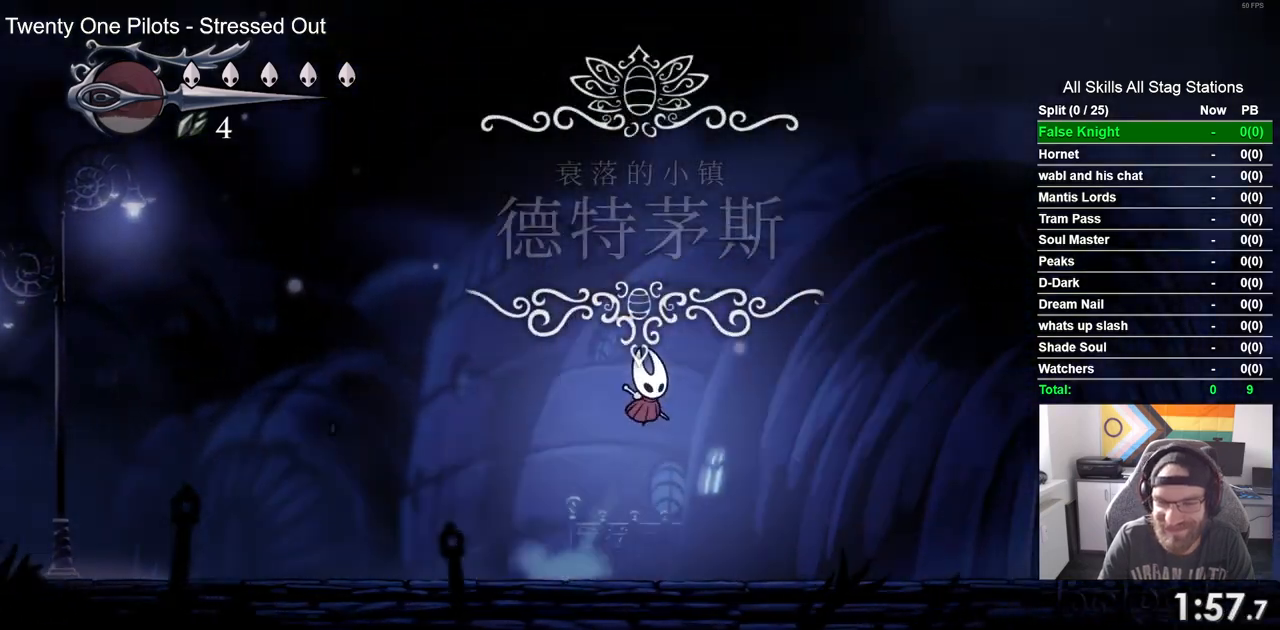
{"dt_ms": 1000, "buttons": ["CROSS", "DPAD_RIGHT"], "left_stick": "center", "right_stick": "center"}
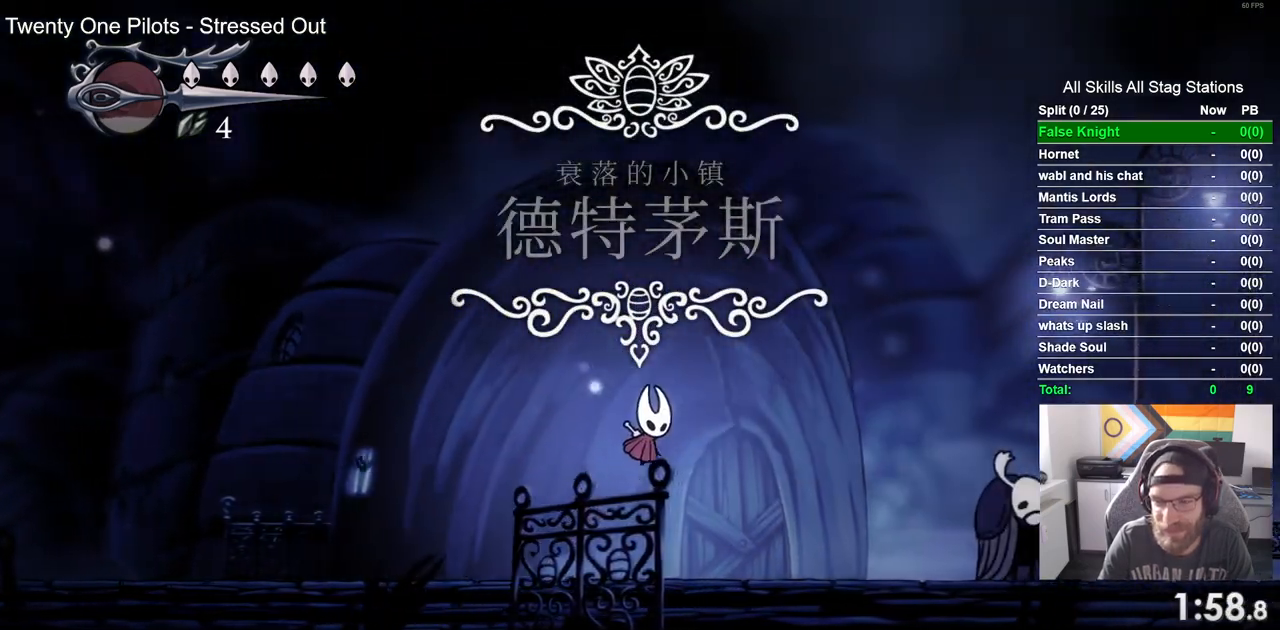
{"dt_ms": 500, "buttons": ["DPAD_RIGHT"], "left_stick": "center", "right_stick": "center", "events": [[267, "CROSS", "up"]]}
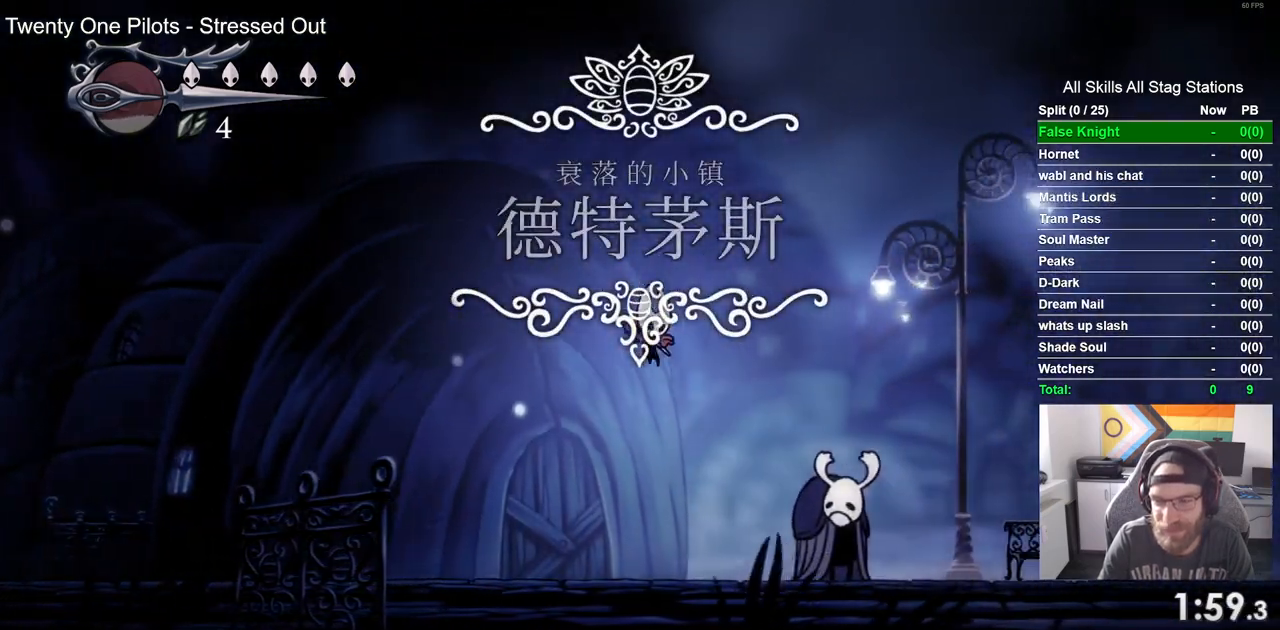
{"dt_ms": 500, "buttons": ["CROSS", "DPAD_RIGHT"], "left_stick": "center", "right_stick": "center", "events": [[200, "CROSS", "down"]]}
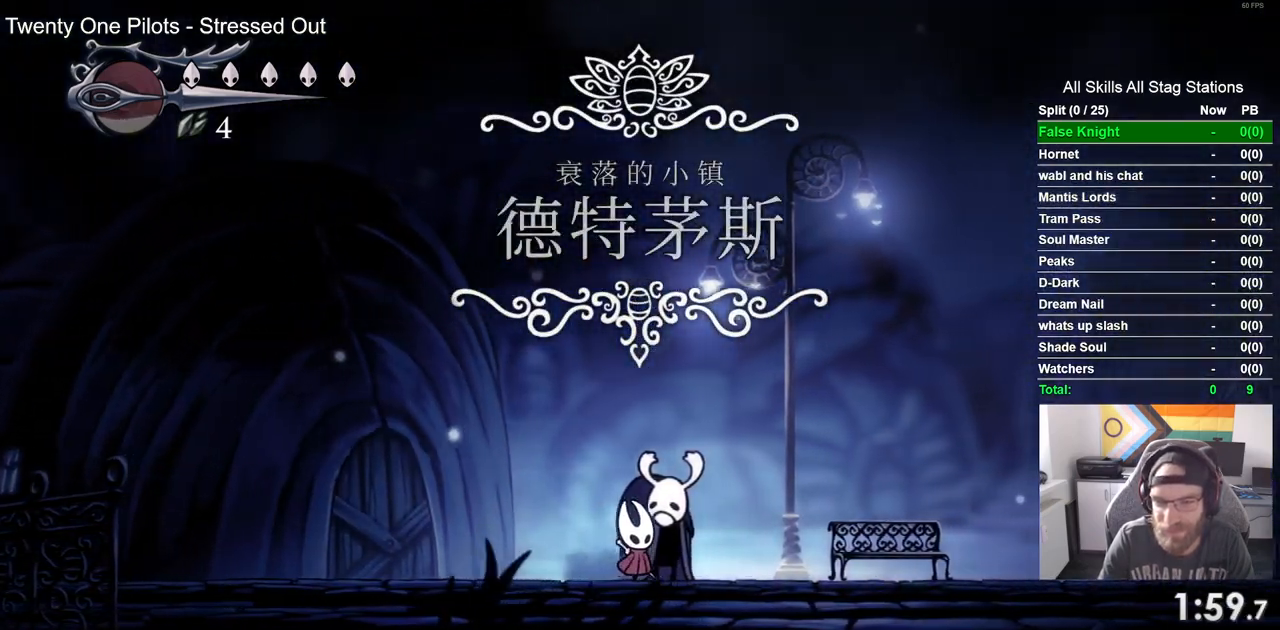
{"dt_ms": 500, "buttons": ["CROSS", "DPAD_RIGHT"], "left_stick": "center", "right_stick": "center", "events": [[117, "CROSS", "up"], [200, "CROSS", "down"]]}
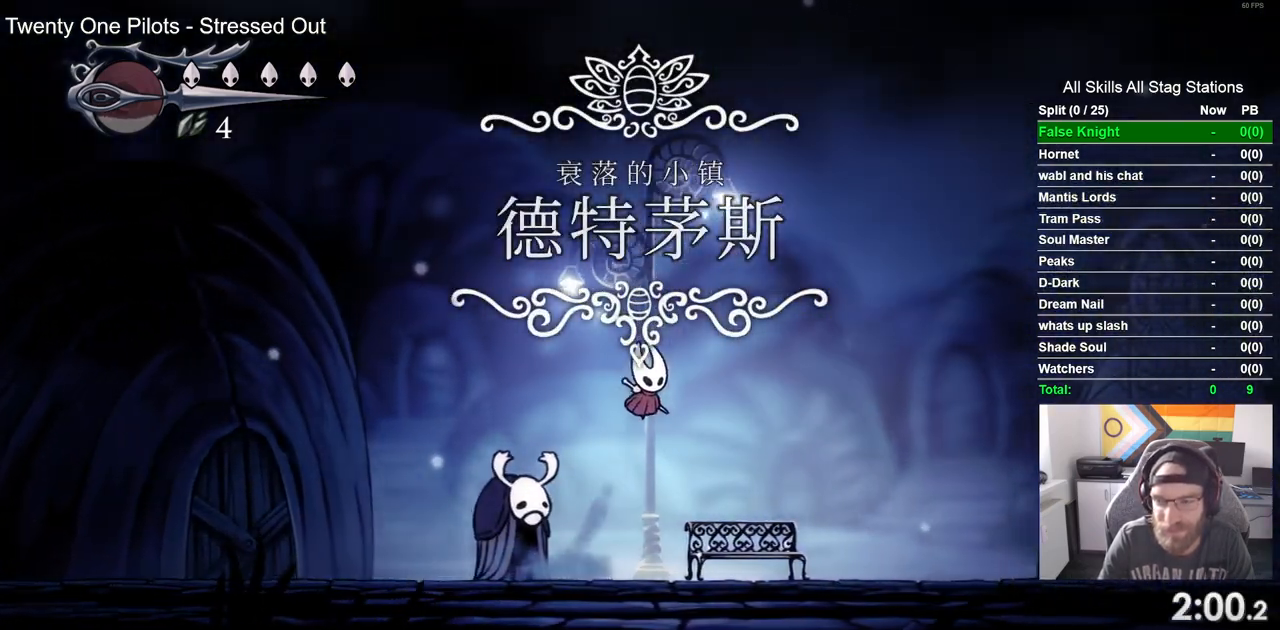
{"dt_ms": 500, "buttons": ["DPAD_RIGHT"], "left_stick": "center", "right_stick": "center", "events": [[133, "CROSS", "up"]]}
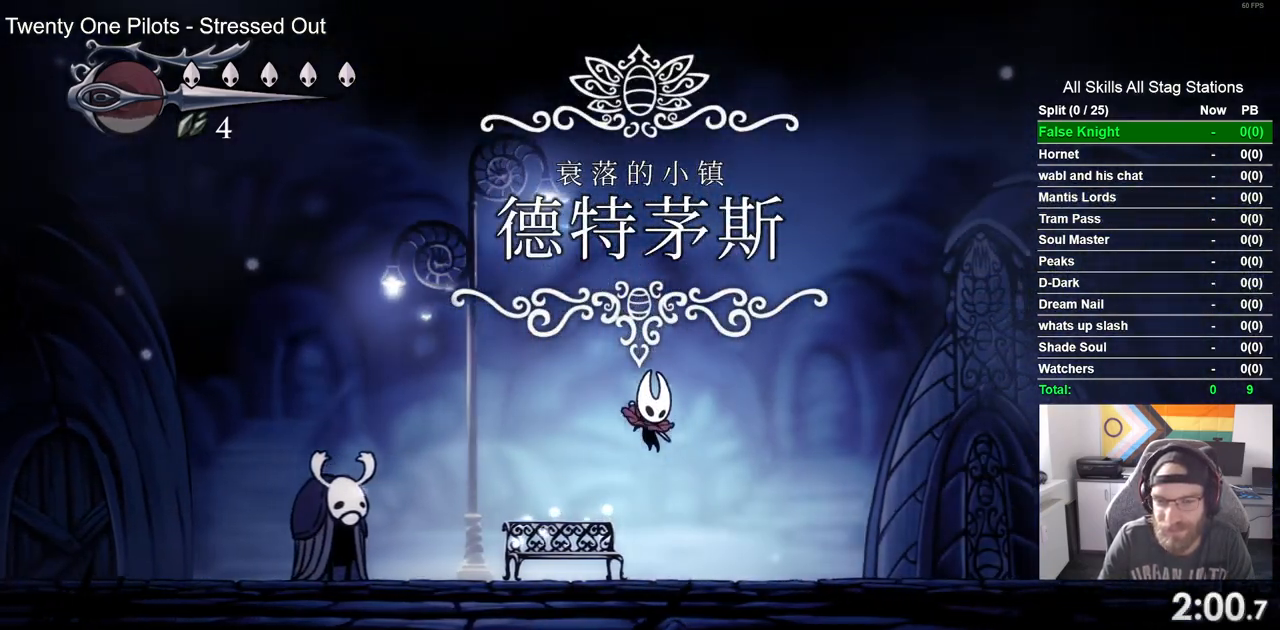
{"dt_ms": 500, "buttons": ["CROSS", "DPAD_RIGHT"], "left_stick": "center", "right_stick": "center", "events": [[100, "CROSS", "down"]]}
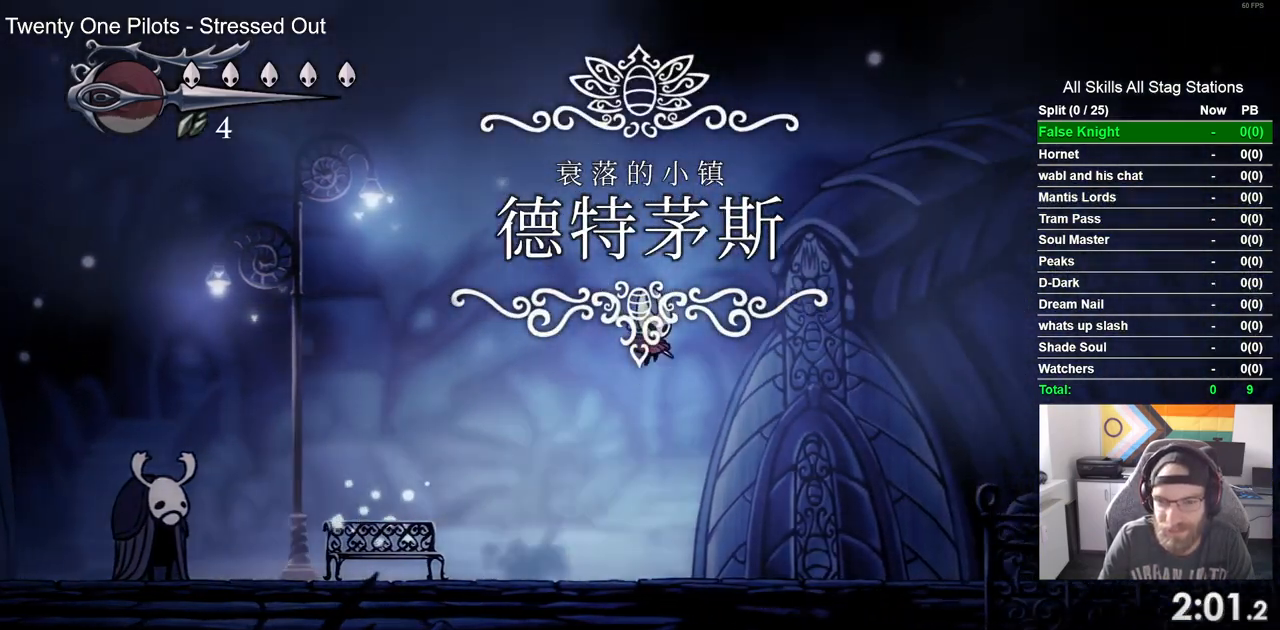
{"dt_ms": 500, "buttons": ["DPAD_RIGHT"], "left_stick": "center", "right_stick": "center", "events": [[167, "CROSS", "up"]]}
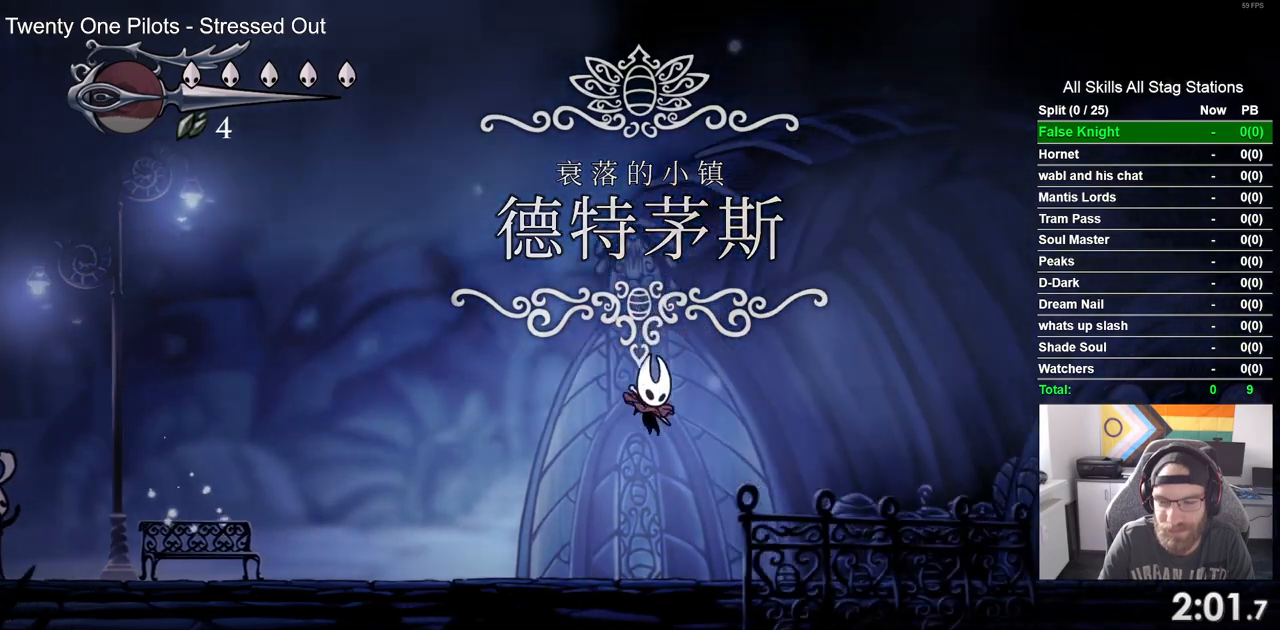
{"dt_ms": 500, "buttons": ["CROSS", "DPAD_RIGHT"], "left_stick": "center", "right_stick": "center", "events": [[167, "CROSS", "down"]]}
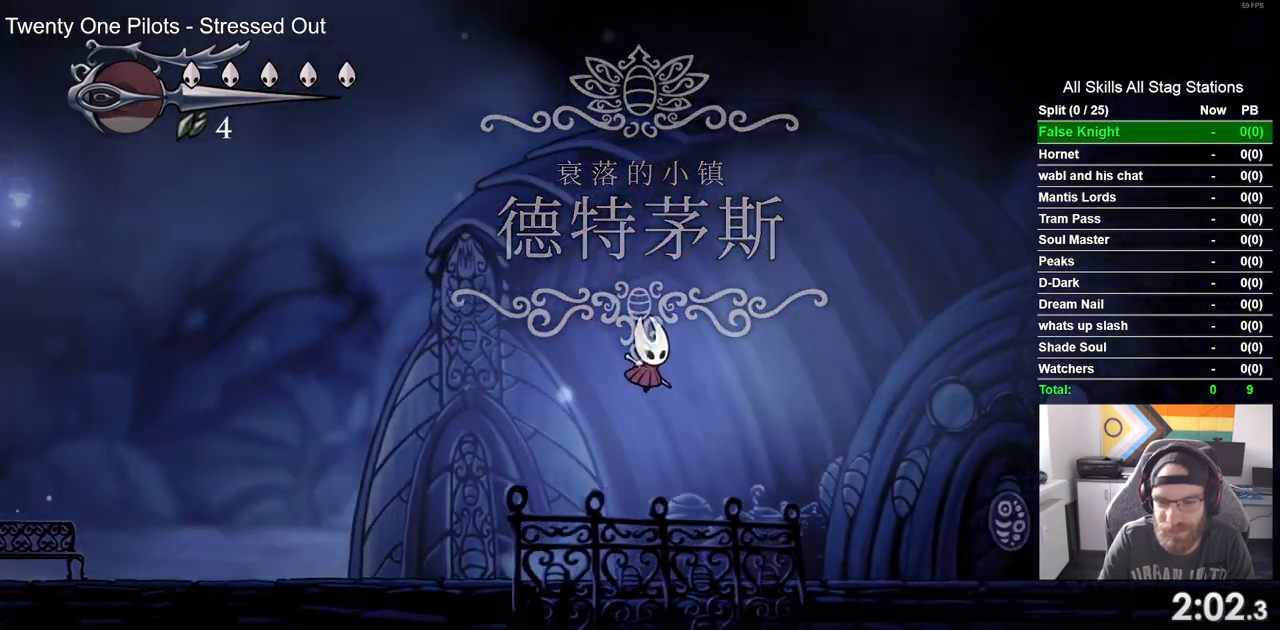
{"dt_ms": 1000, "buttons": ["CROSS", "DPAD_RIGHT"], "left_stick": "center", "right_stick": "center"}
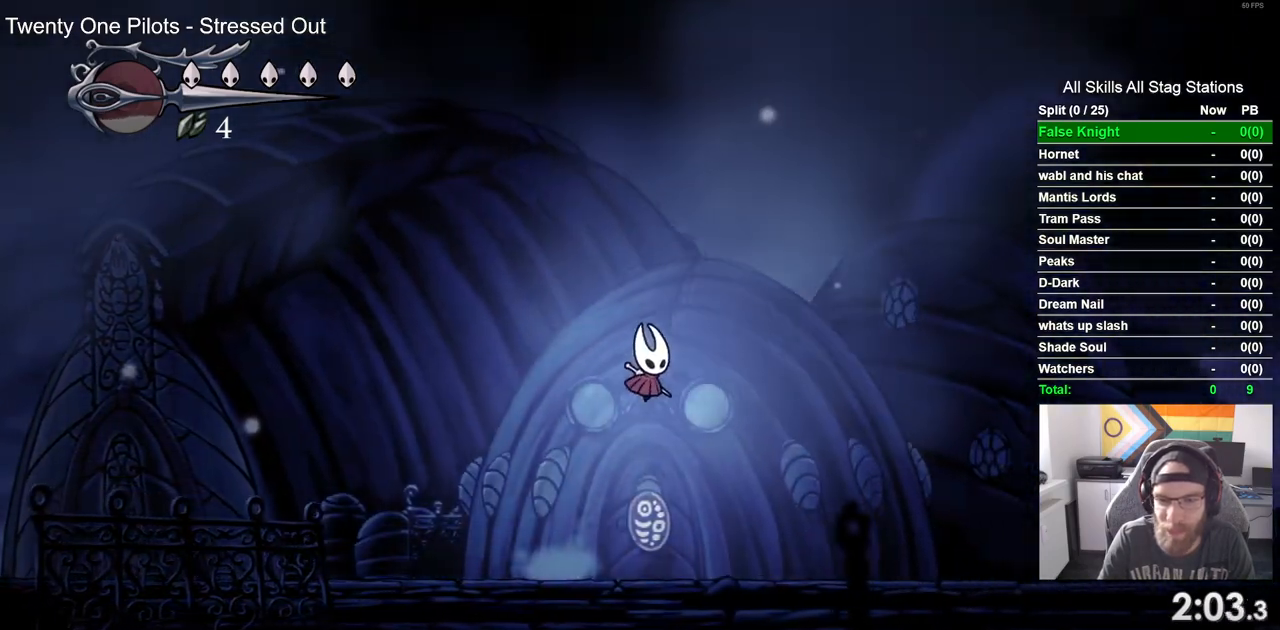
{"dt_ms": 1000, "buttons": ["CROSS", "DPAD_RIGHT"], "left_stick": "center", "right_stick": "center"}